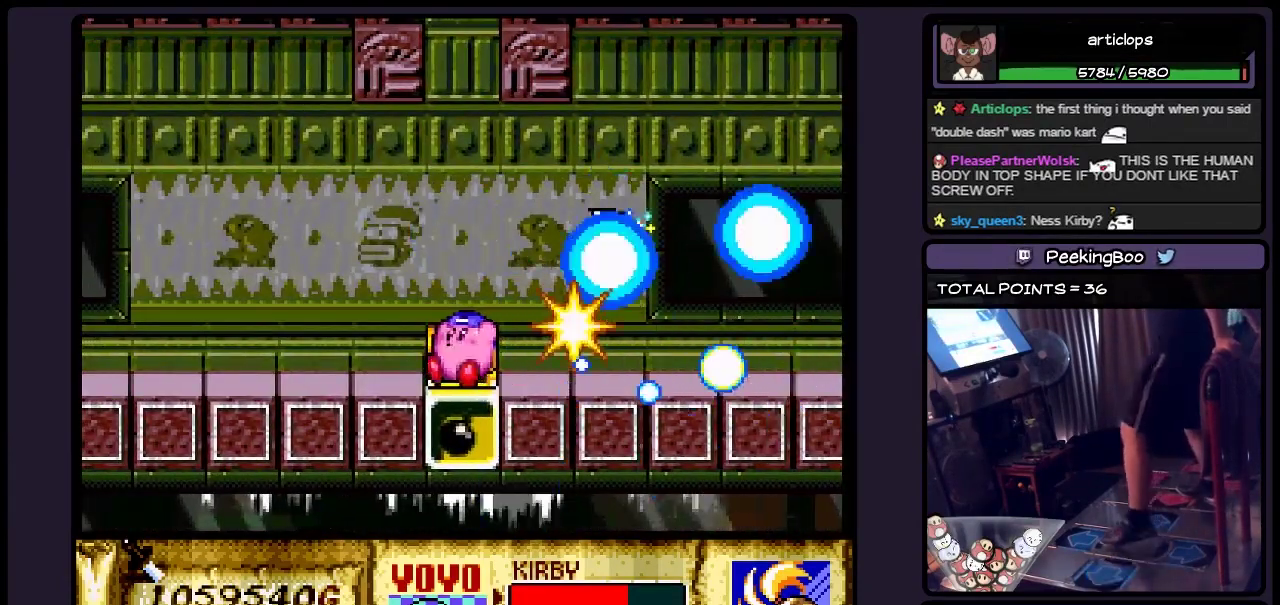
Gameplay with a controller (Nintendo layout); each line is a JSON object with the inputs held at the frame after it. "events" lists button and stick changes between this image and that frame as [ms after this image, input, new state], when the widget could be followed in between. Not read: L3 R3.
{"buttons": ["DPAD_UP"], "events": [[250, "DPAD_UP", "down"]]}
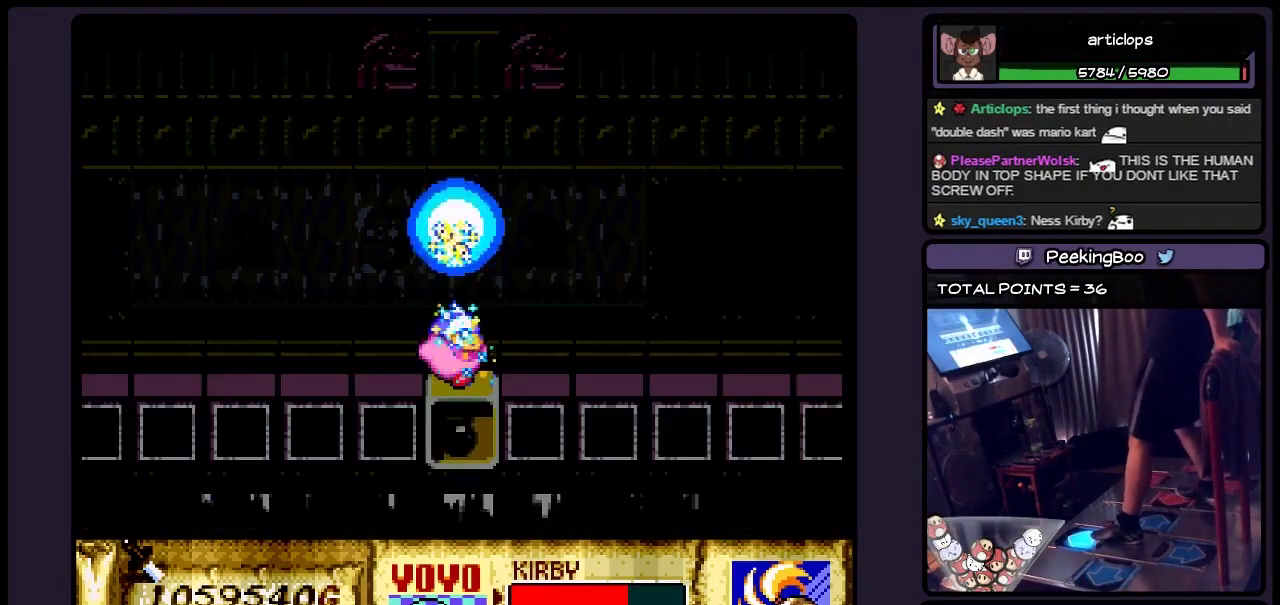
{"buttons": [], "events": [[83, "DPAD_UP", "up"]]}
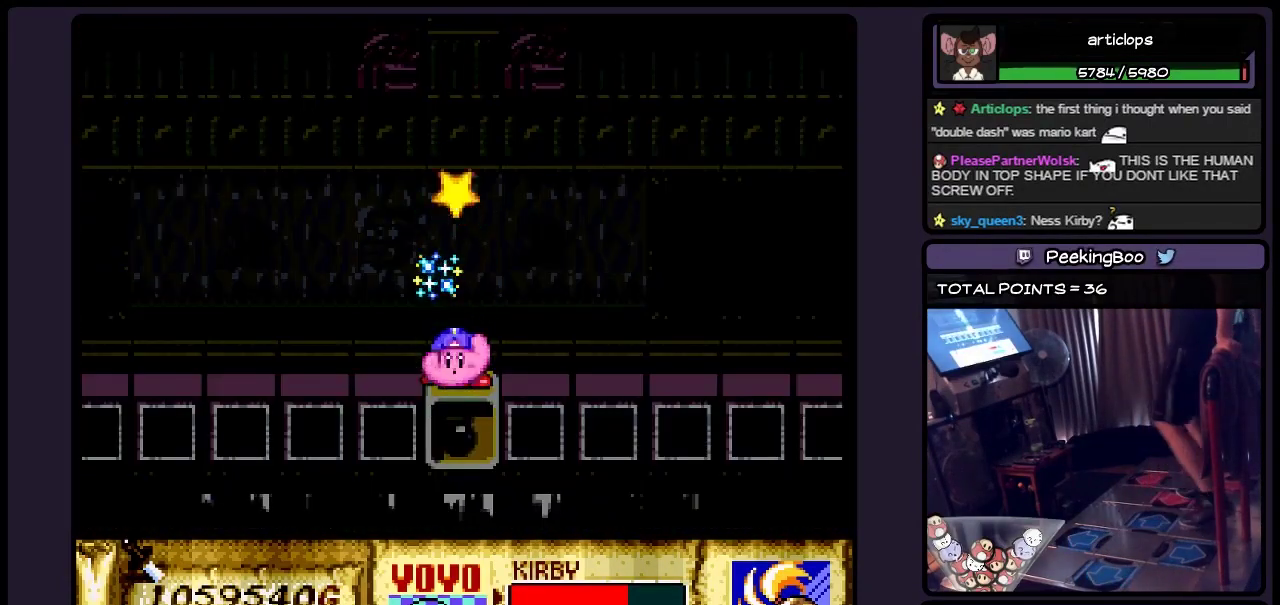
{"buttons": [], "events": []}
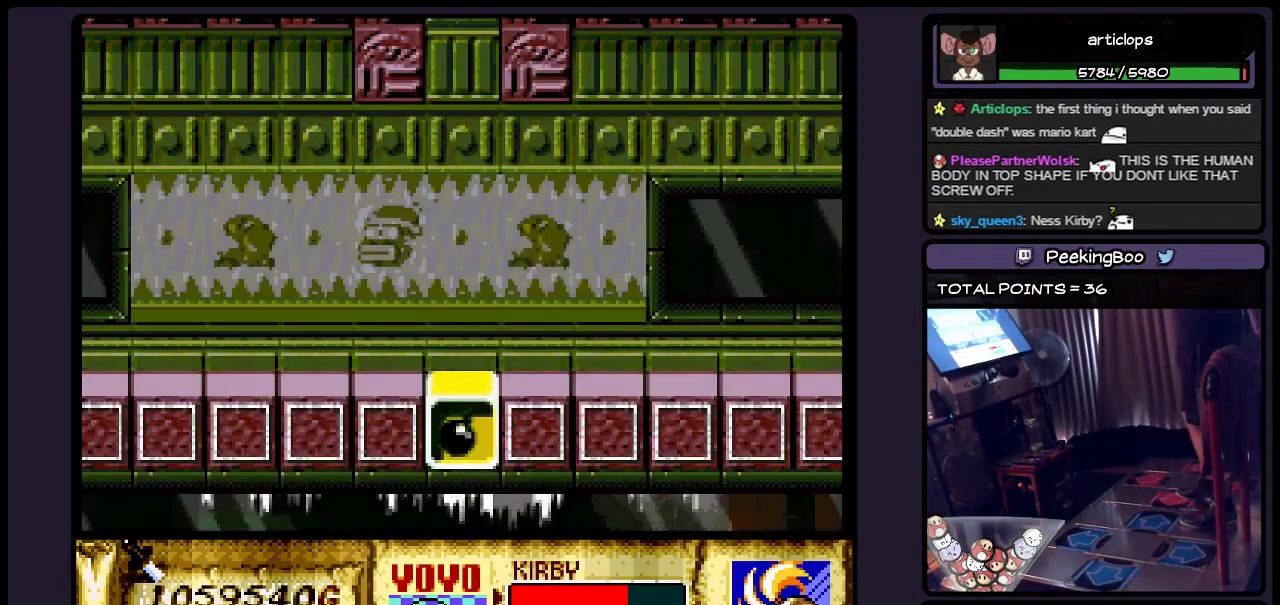
{"buttons": [], "events": []}
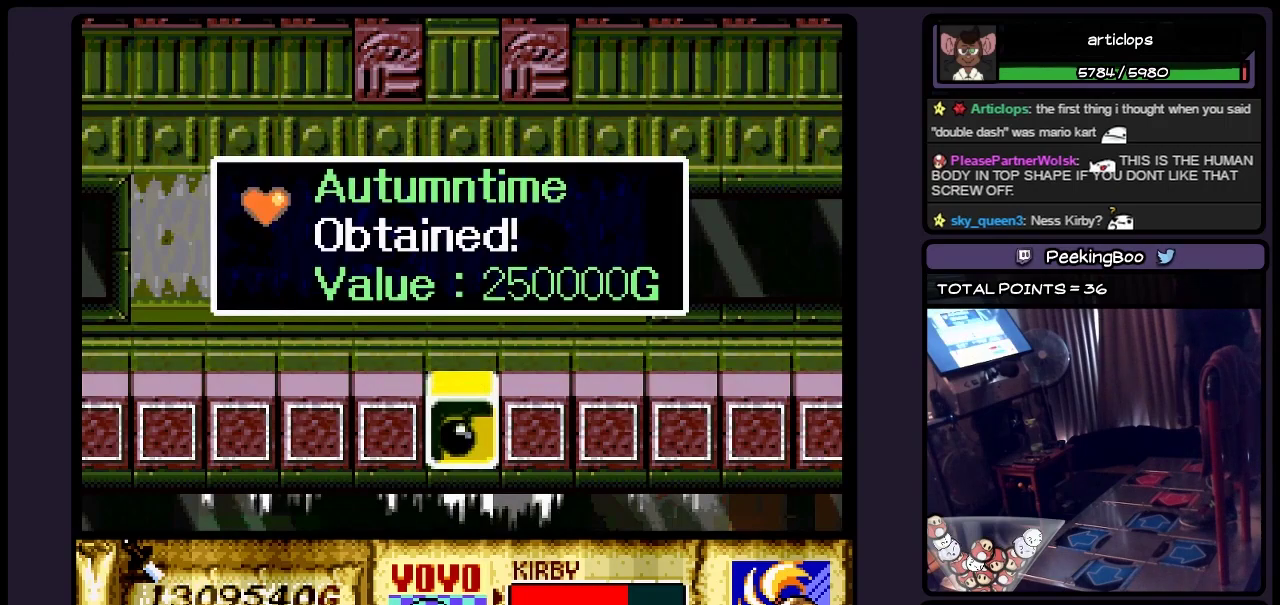
{"buttons": [], "events": []}
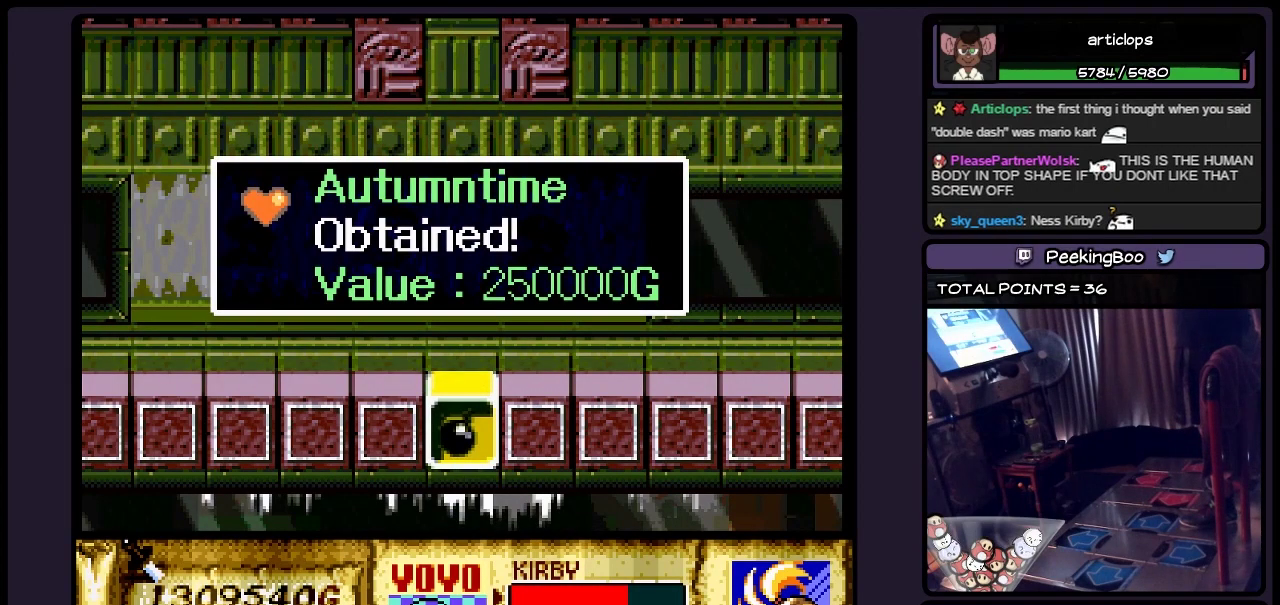
{"buttons": [], "events": [[167, "B", "down"], [417, "B", "up"]]}
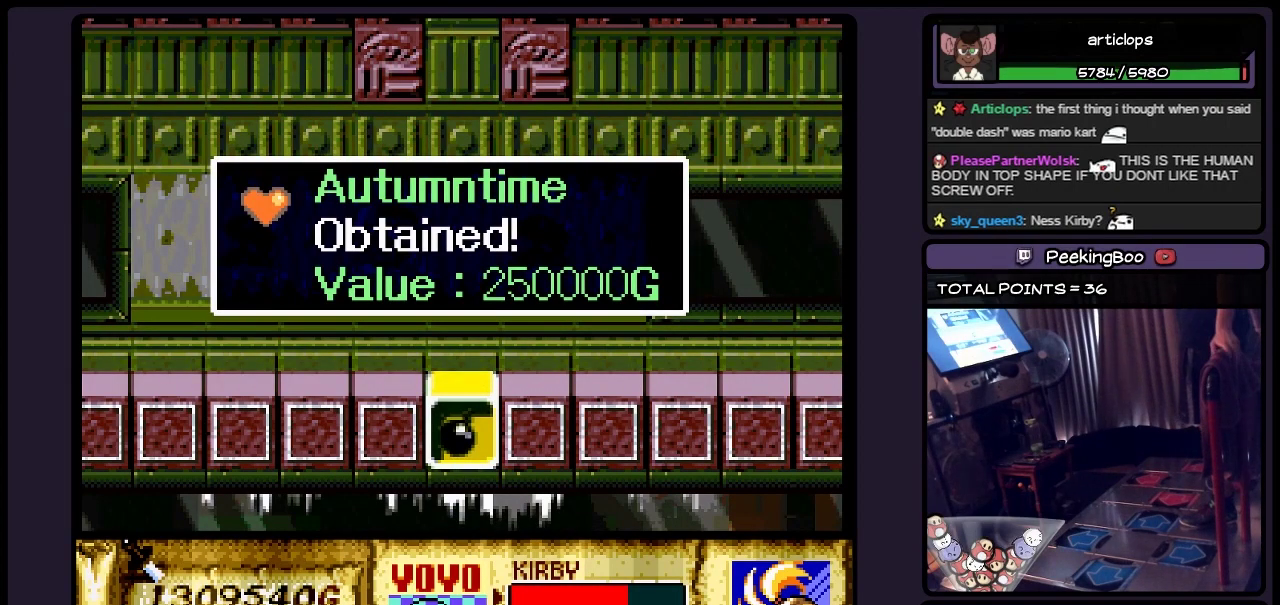
{"buttons": ["B"], "events": [[333, "B", "down"]]}
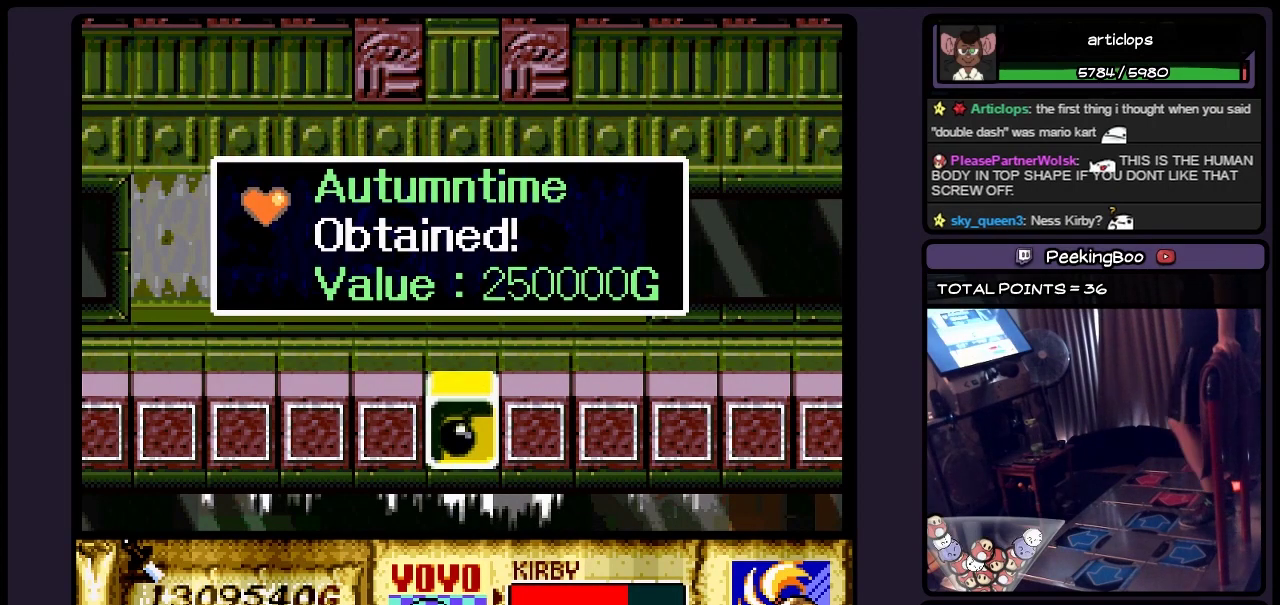
{"buttons": ["B"], "events": [[250, "B", "up"], [383, "B", "down"]]}
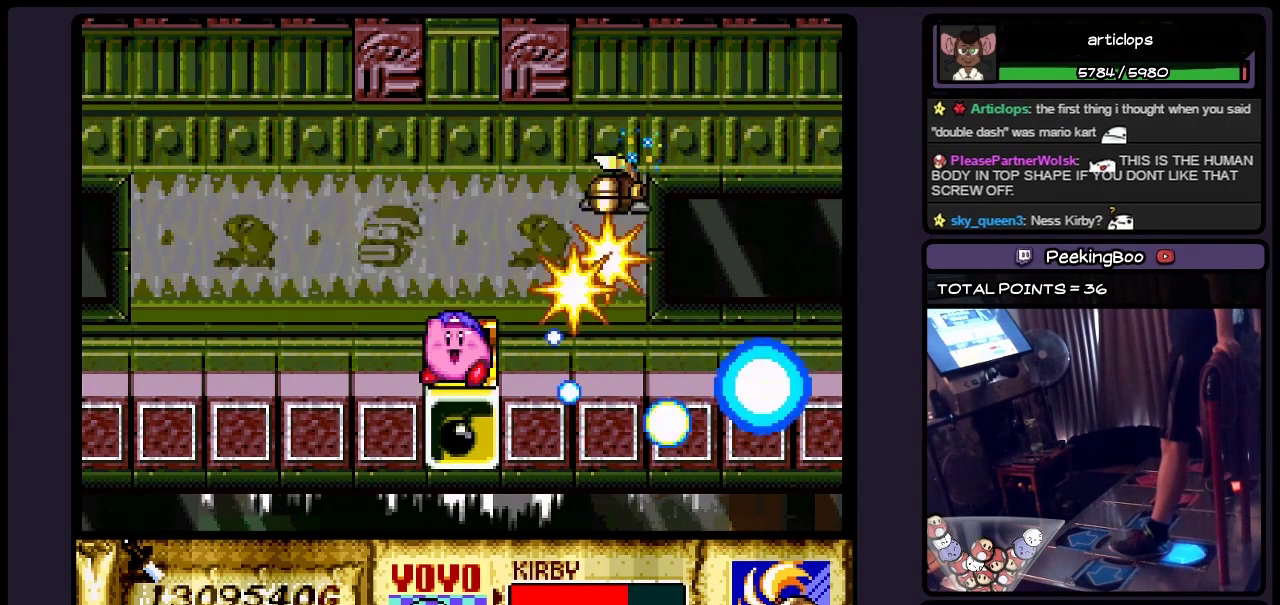
{"buttons": ["DPAD_DOWN"], "events": [[83, "DPAD_DOWN", "down"], [250, "B", "up"], [383, "DPAD_DOWN", "up"], [500, "DPAD_DOWN", "down"]]}
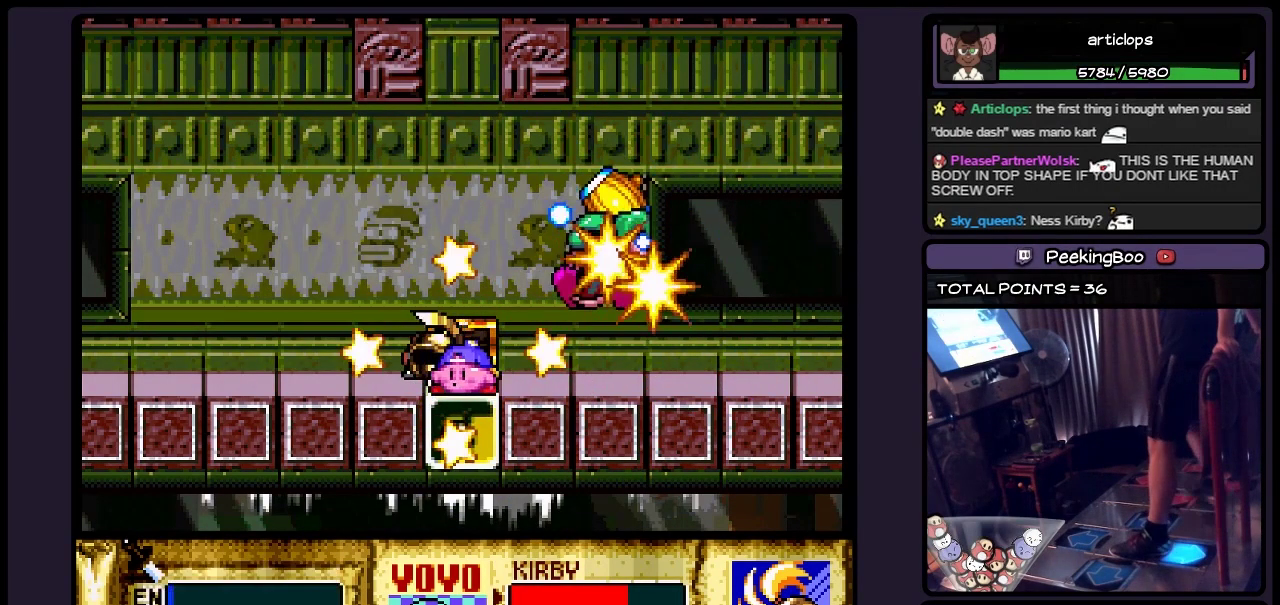
{"buttons": ["DPAD_DOWN"], "events": [[250, "Y", "down"], [467, "Y", "up"]]}
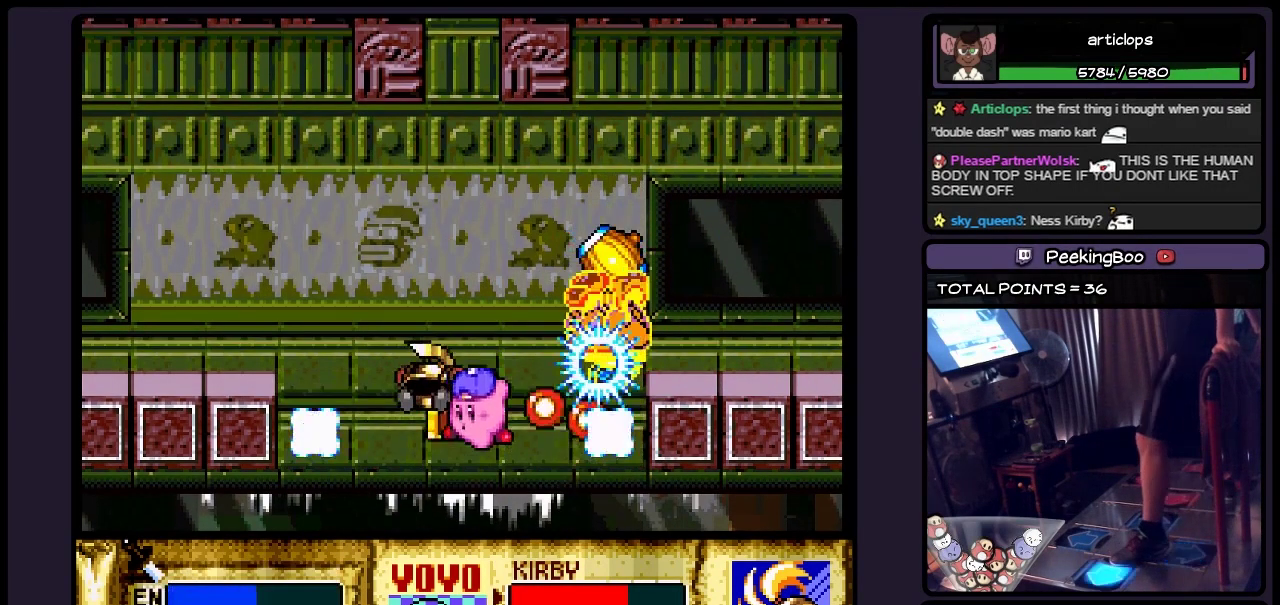
{"buttons": ["B", "DPAD_LEFT"], "events": [[167, "DPAD_DOWN", "up"], [250, "DPAD_LEFT", "down"], [333, "B", "down"]]}
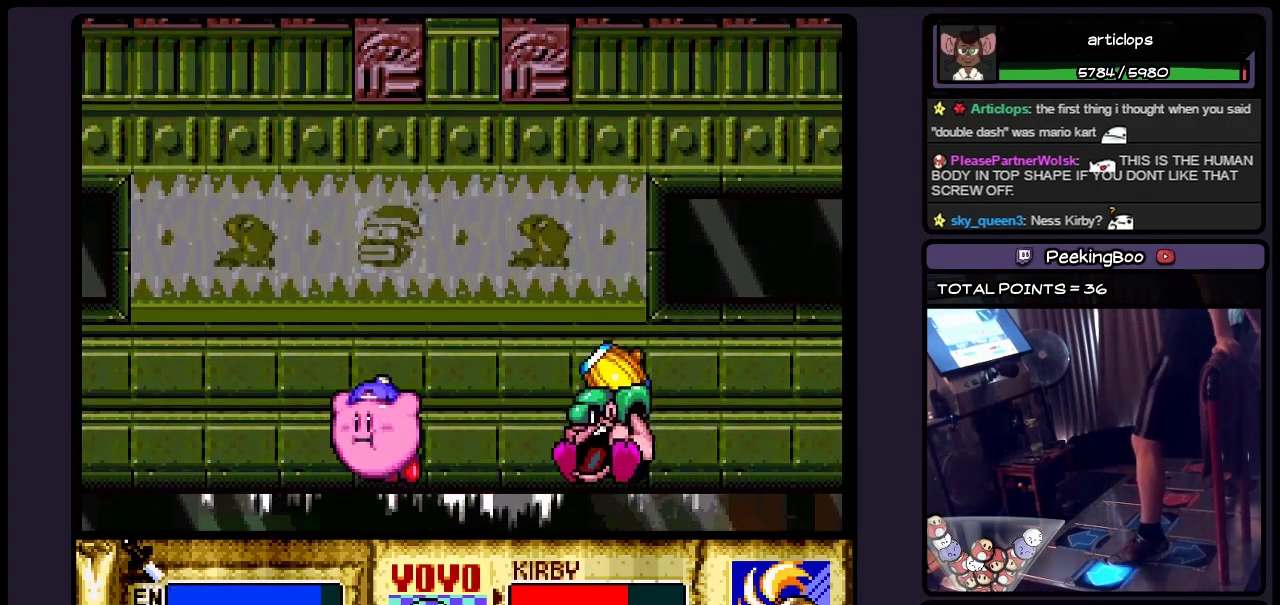
{"buttons": ["DPAD_LEFT"], "events": [[83, "B", "up"], [217, "B", "down"], [500, "B", "up"]]}
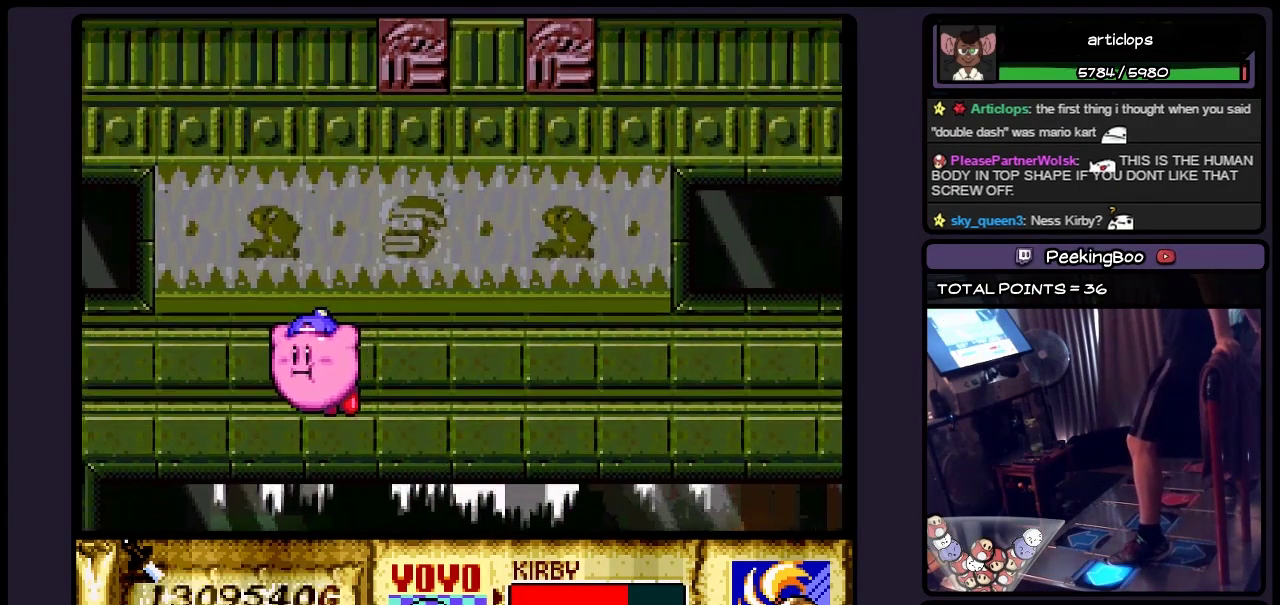
{"buttons": ["DPAD_LEFT"], "events": [[167, "B", "down"], [383, "B", "up"]]}
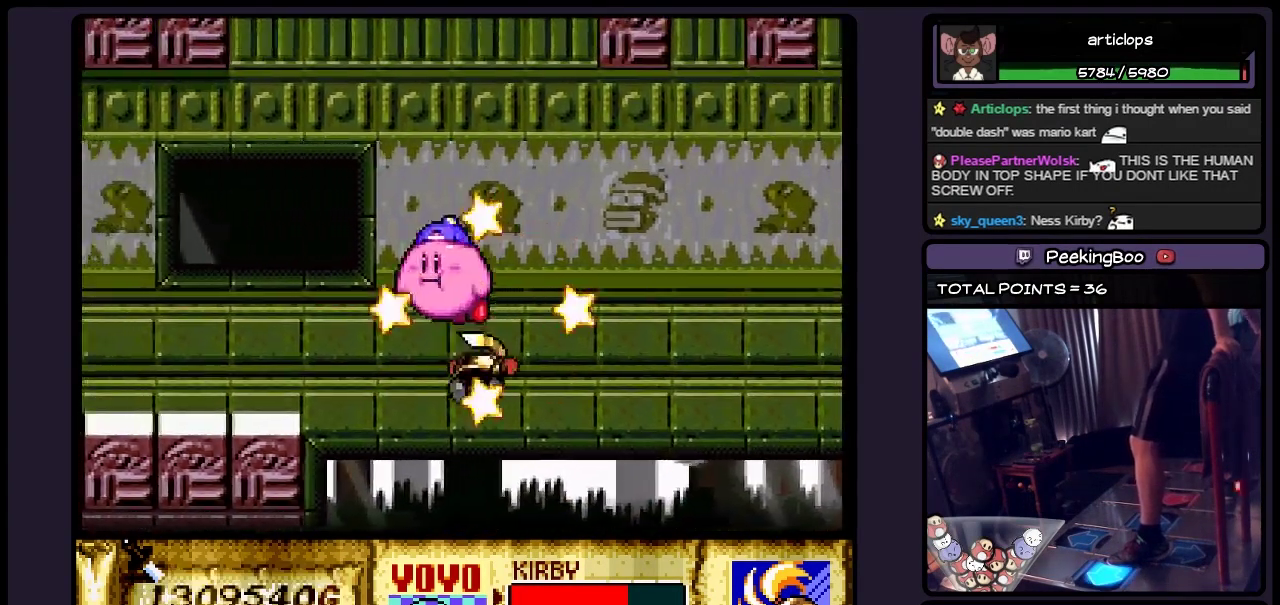
{"buttons": ["B", "DPAD_LEFT"], "events": [[50, "B", "down"], [300, "B", "up"], [467, "B", "down"]]}
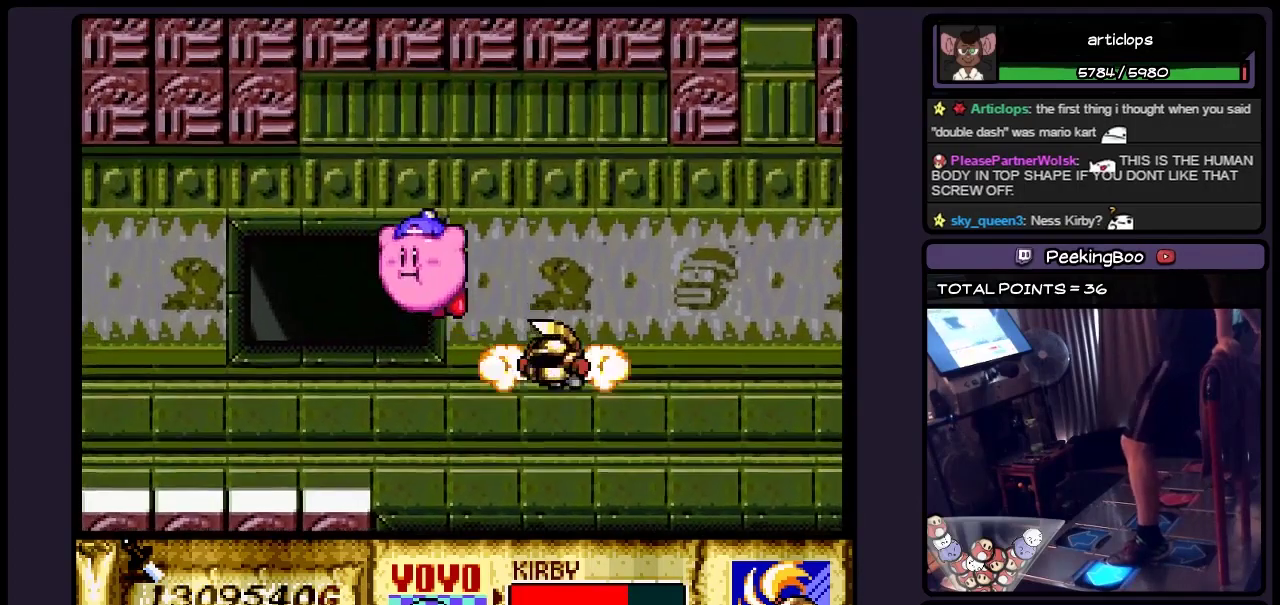
{"buttons": ["Y", "DPAD_LEFT"], "events": [[167, "B", "up"], [333, "Y", "down"]]}
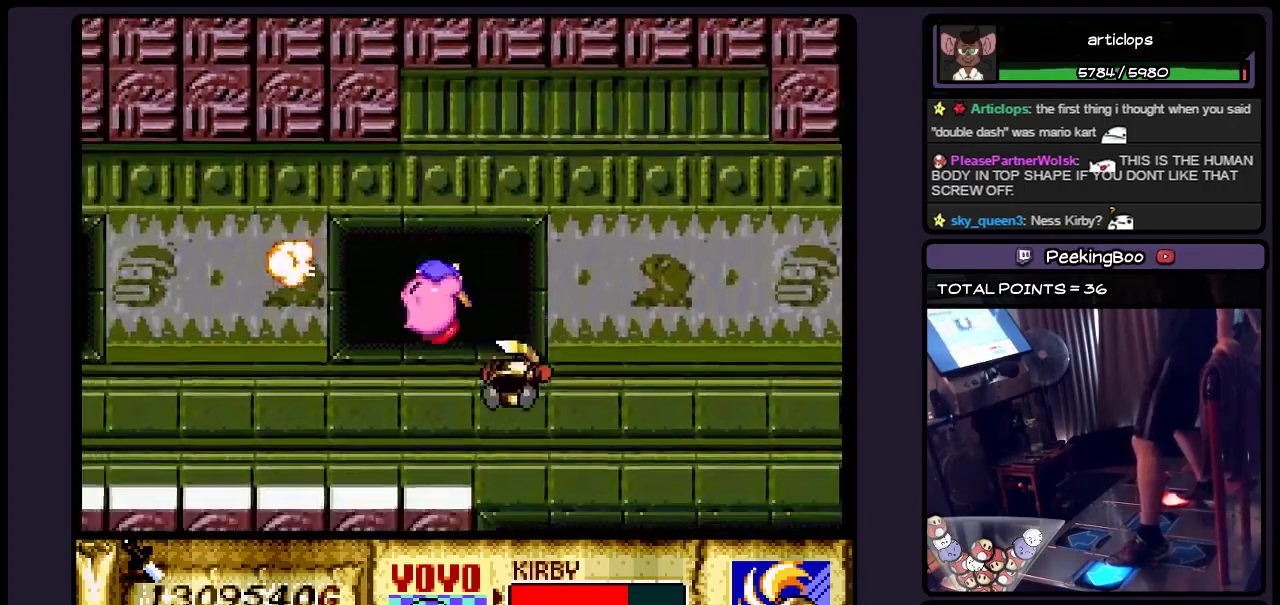
{"buttons": ["DPAD_LEFT"], "events": [[133, "Y", "up"], [333, "DPAD_LEFT", "up"], [500, "DPAD_LEFT", "down"]]}
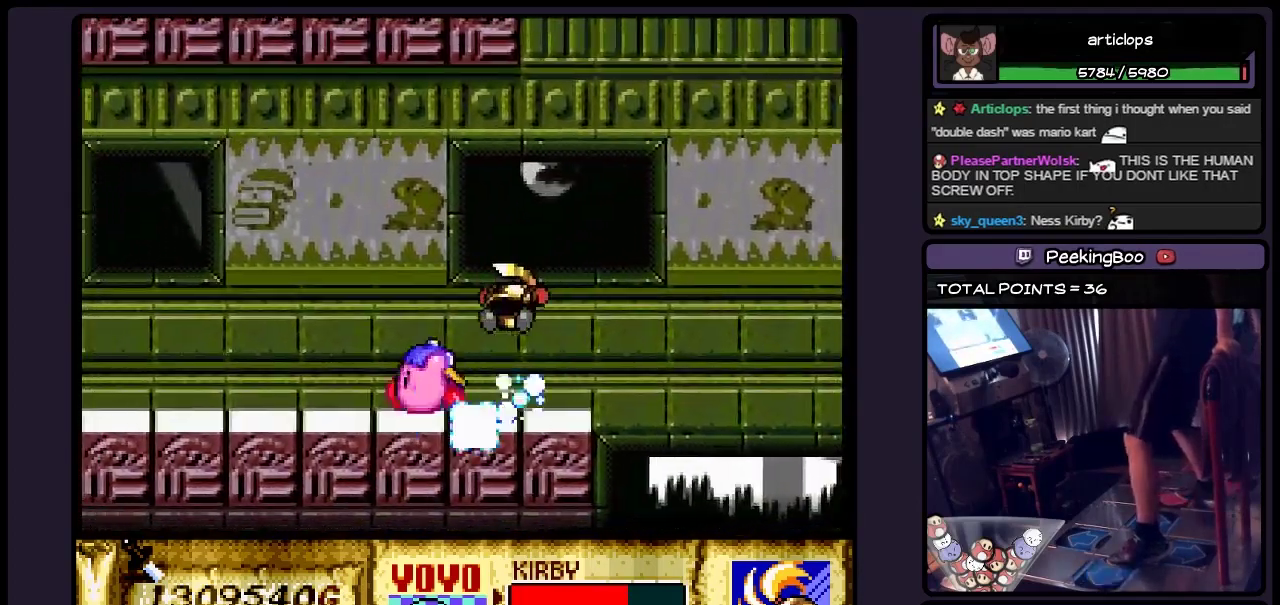
{"buttons": ["DPAD_LEFT"], "events": [[217, "DPAD_LEFT", "up"], [333, "DPAD_LEFT", "down"]]}
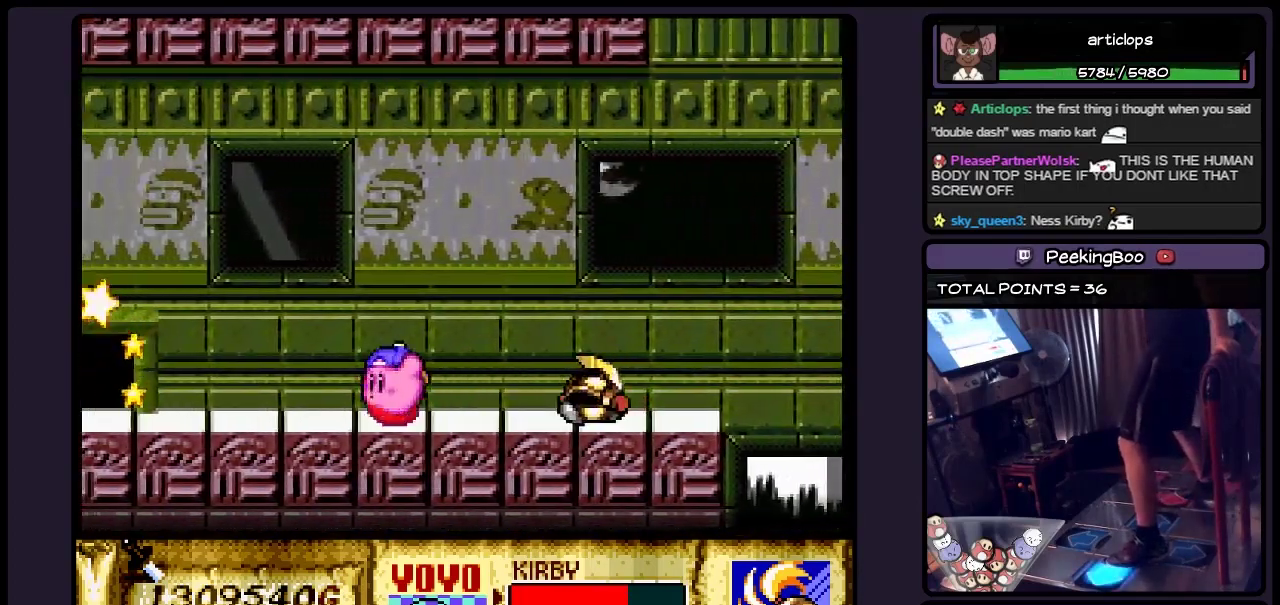
{"buttons": ["DPAD_LEFT"], "events": []}
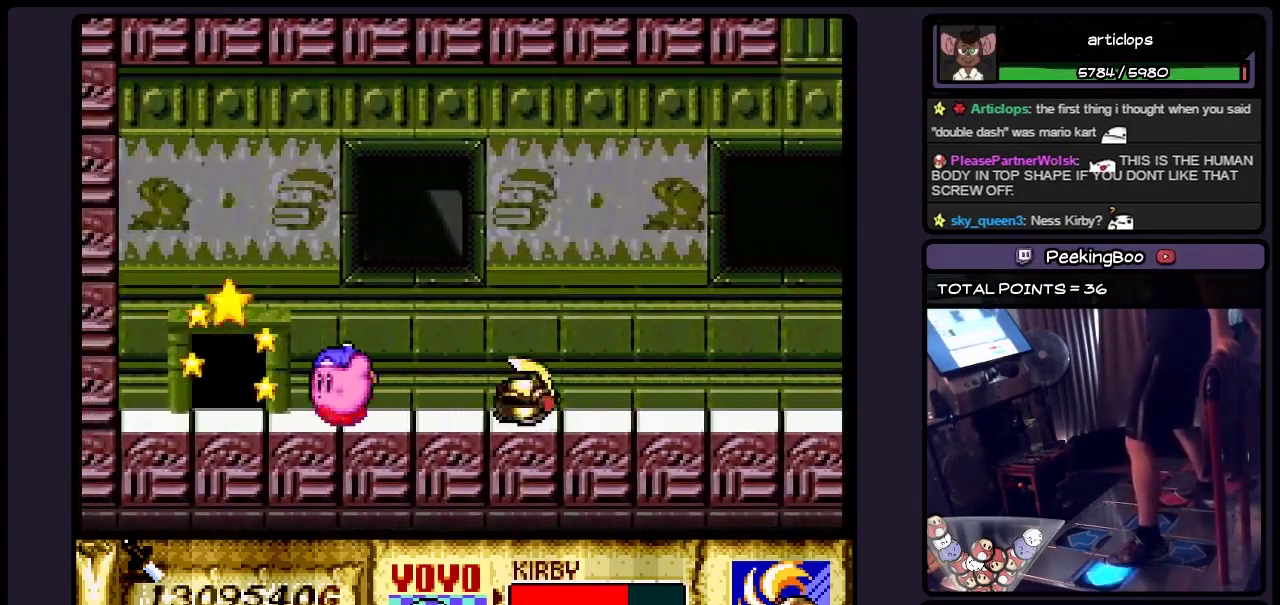
{"buttons": ["DPAD_UP"], "events": [[333, "DPAD_LEFT", "up"], [500, "DPAD_UP", "down"]]}
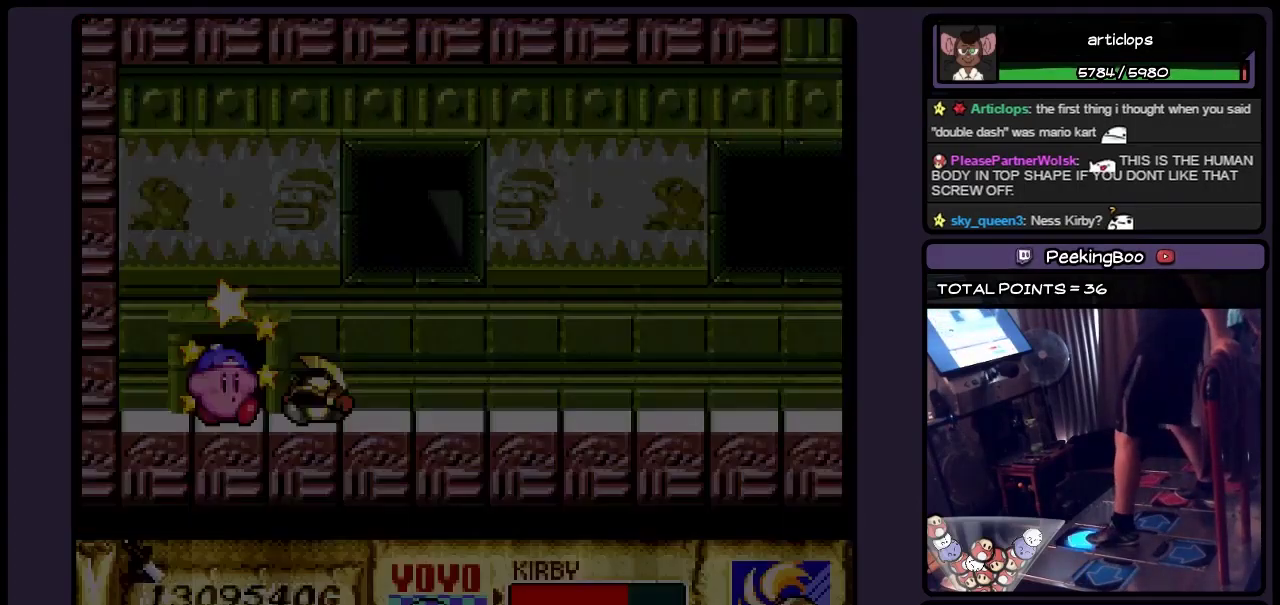
{"buttons": [], "events": [[467, "DPAD_UP", "up"]]}
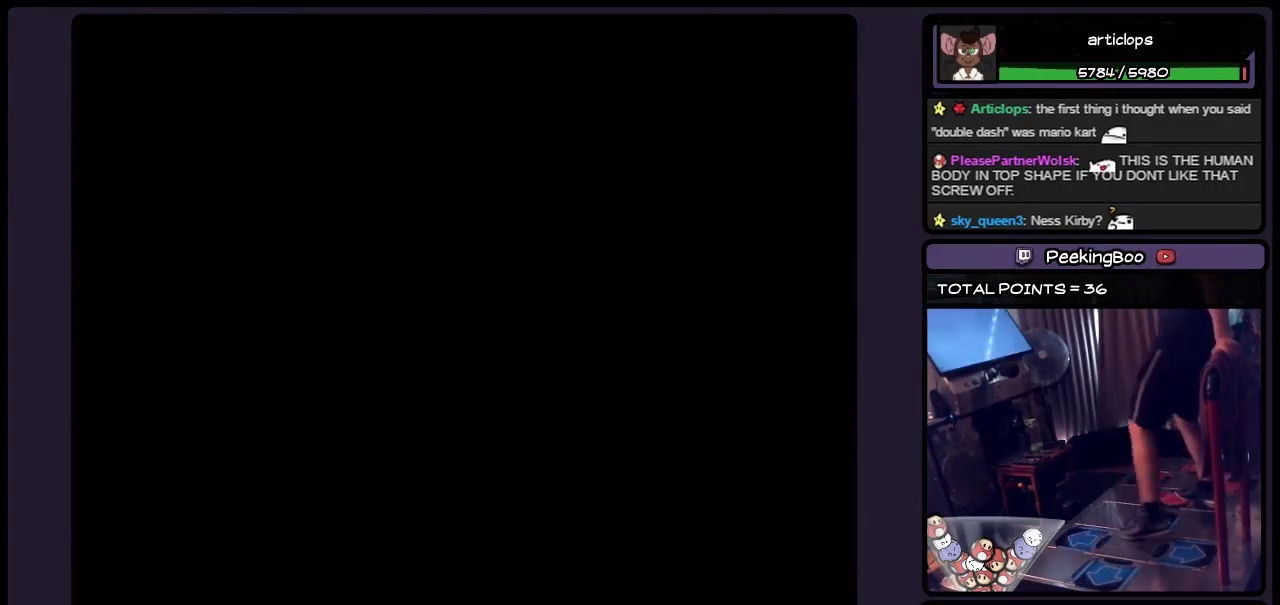
{"buttons": [], "events": []}
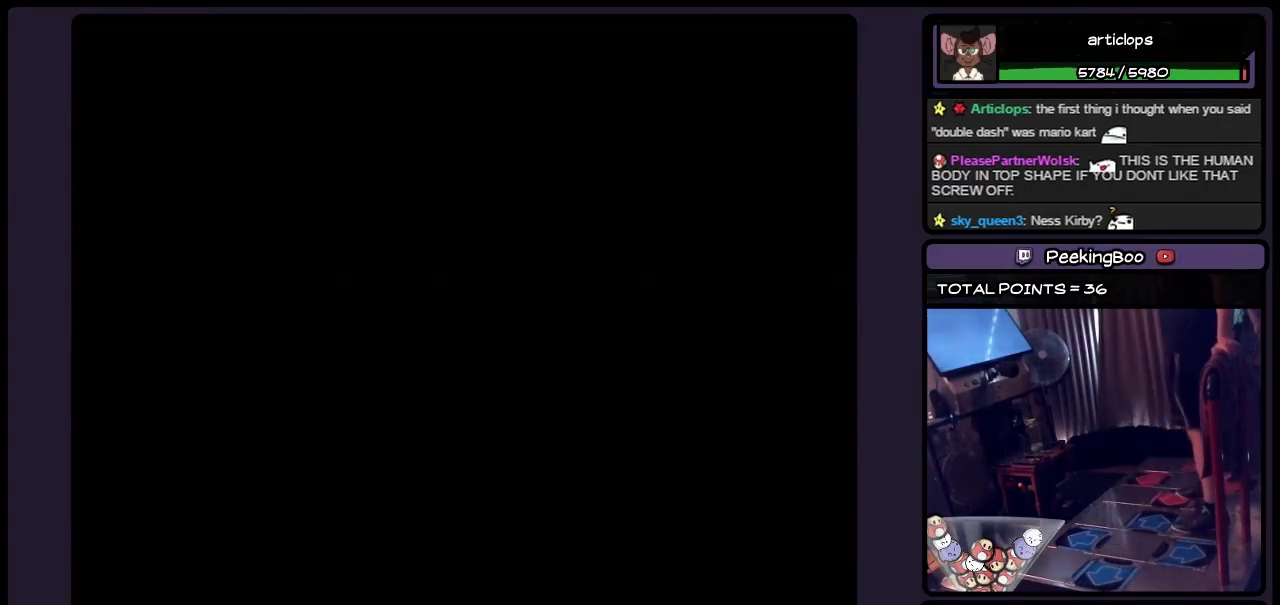
{"buttons": [], "events": []}
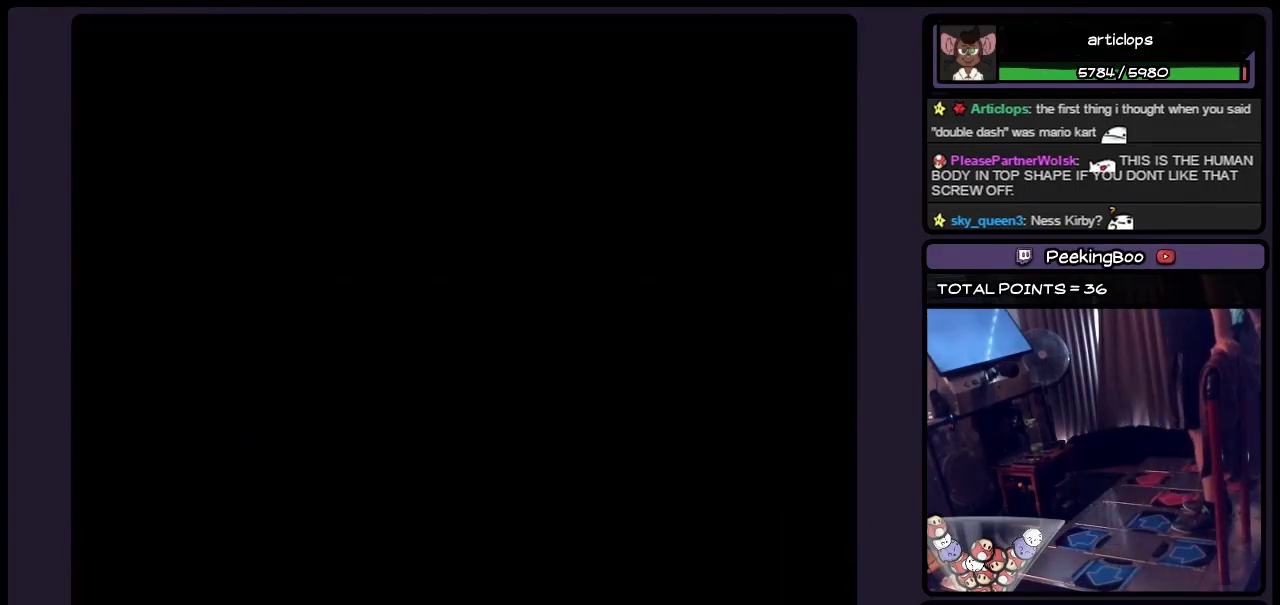
{"buttons": [], "events": []}
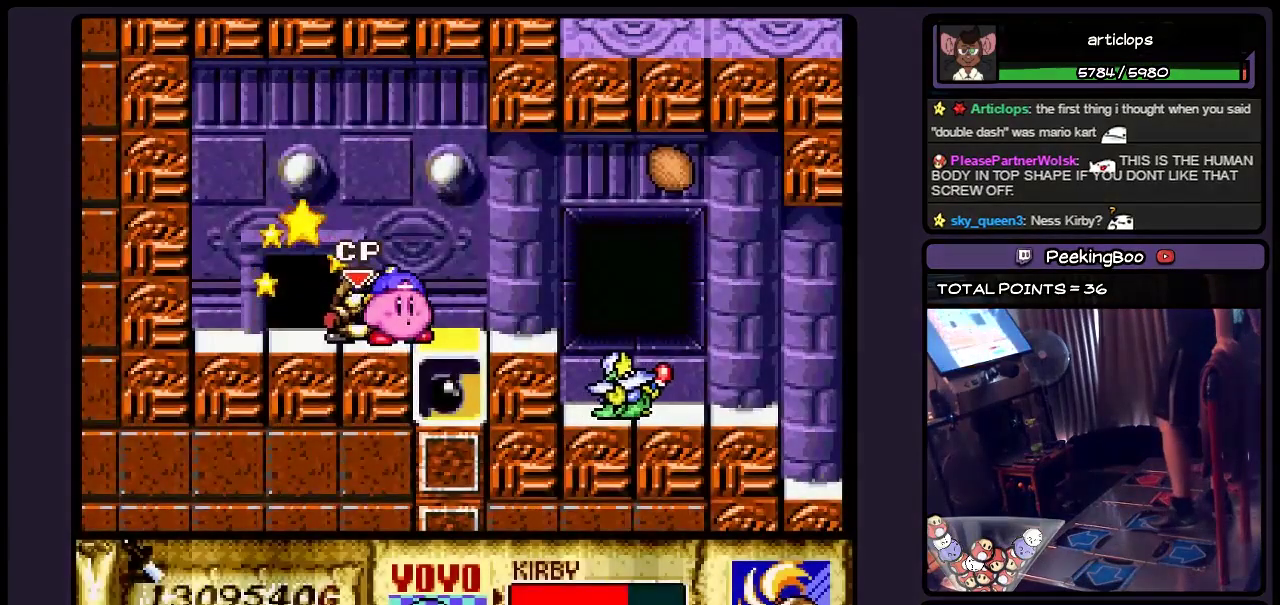
{"buttons": ["DPAD_RIGHT"], "events": [[217, "DPAD_RIGHT", "down"]]}
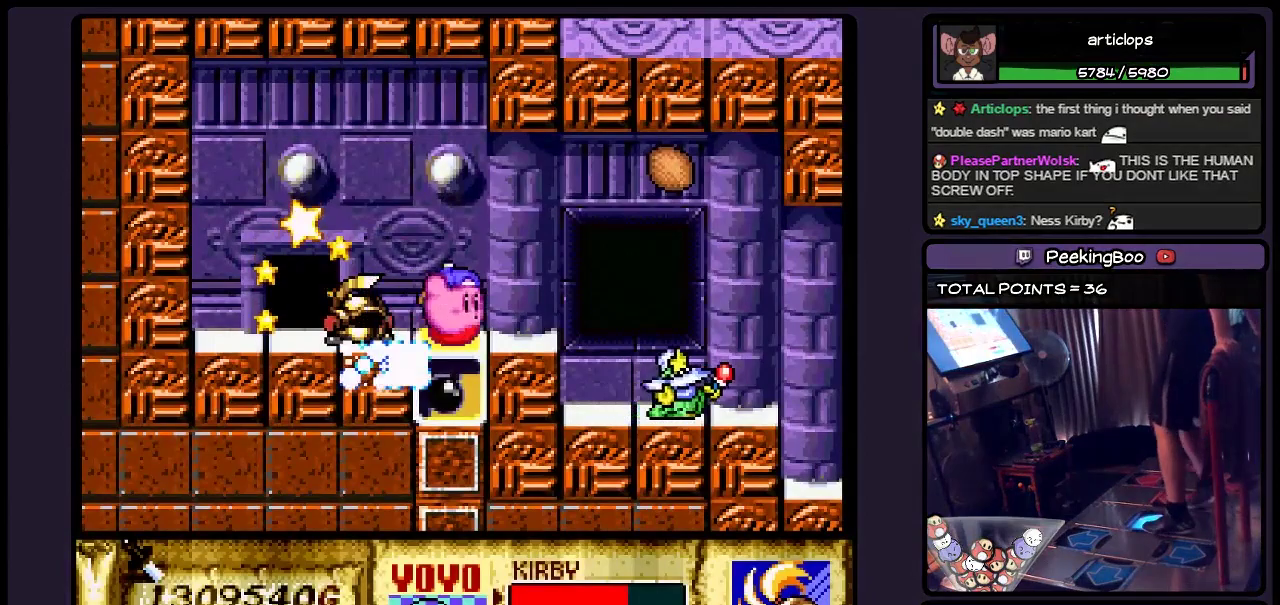
{"buttons": ["Y", "DPAD_RIGHT"], "events": [[300, "Y", "down"]]}